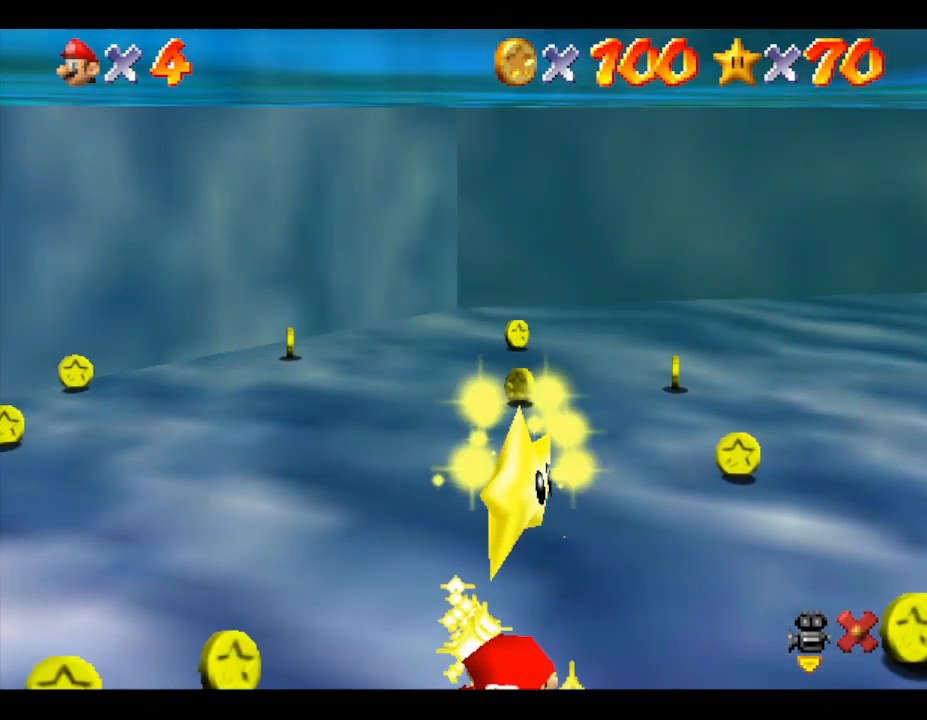
Gameplay with a controller (Nintendo layout); each line is a JSON object with the inputs held at the frame after it. "events" lists button and stick changes between this image and that frame as [ms after this image, input, new state], when the widget could be followed in between. Not read: L3 R3.
{"buttons": [], "left_stick": "center", "events": [[50, "A", "down"], [83, "Z", "down"], [117, "A", "up"], [150, "Z", "up"], [200, "A", "down"], [200, "Z", "down"], [233, "A", "up"], [233, "Z", "up"], [300, "A", "down"], [367, "A", "up"], [400, "Z", "down"], [433, "A", "down"], [450, "Z", "up"], [483, "A", "up"]]}
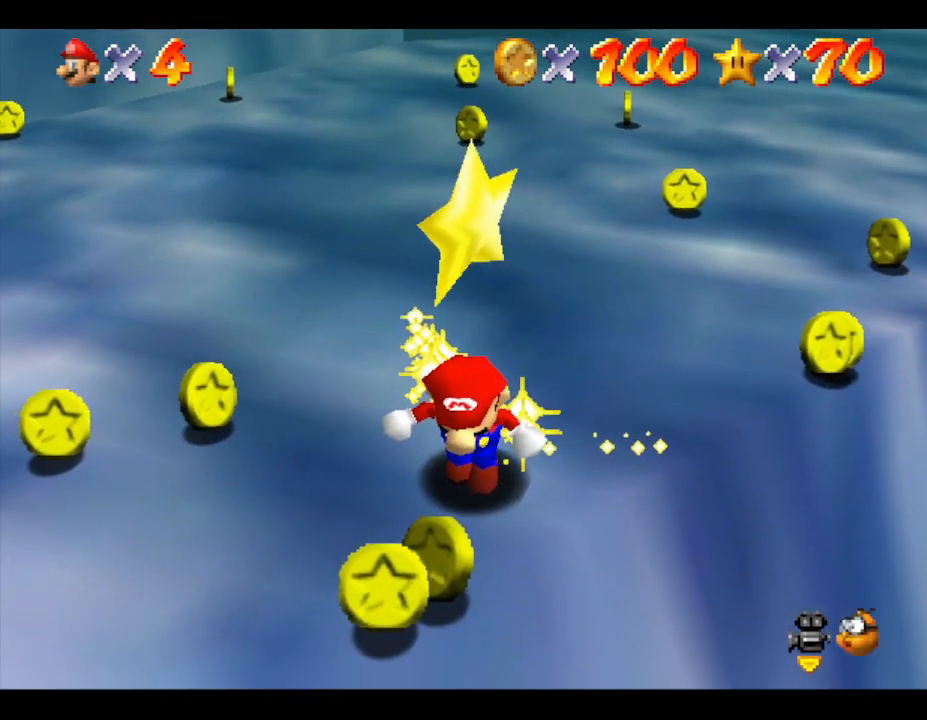
{"buttons": ["A", "Z"], "left_stick": "center", "events": [[17, "A", "down"], [83, "Z", "down"], [117, "Z", "up"], [150, "A", "up"], [217, "A", "down"], [250, "A", "up"], [333, "A", "down"], [367, "A", "up"], [450, "A", "down"], [483, "Z", "down"]]}
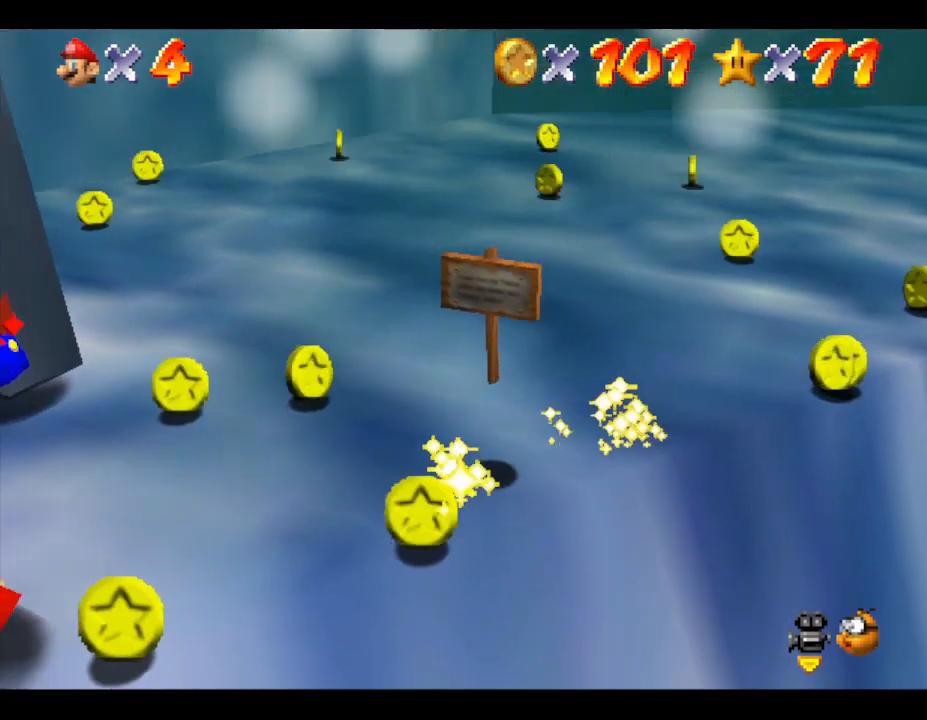
{"buttons": [], "left_stick": "center", "events": [[17, "A", "up"], [17, "Z", "up"], [67, "A", "down"], [100, "Z", "down"], [133, "A", "up"], [133, "Z", "up"]]}
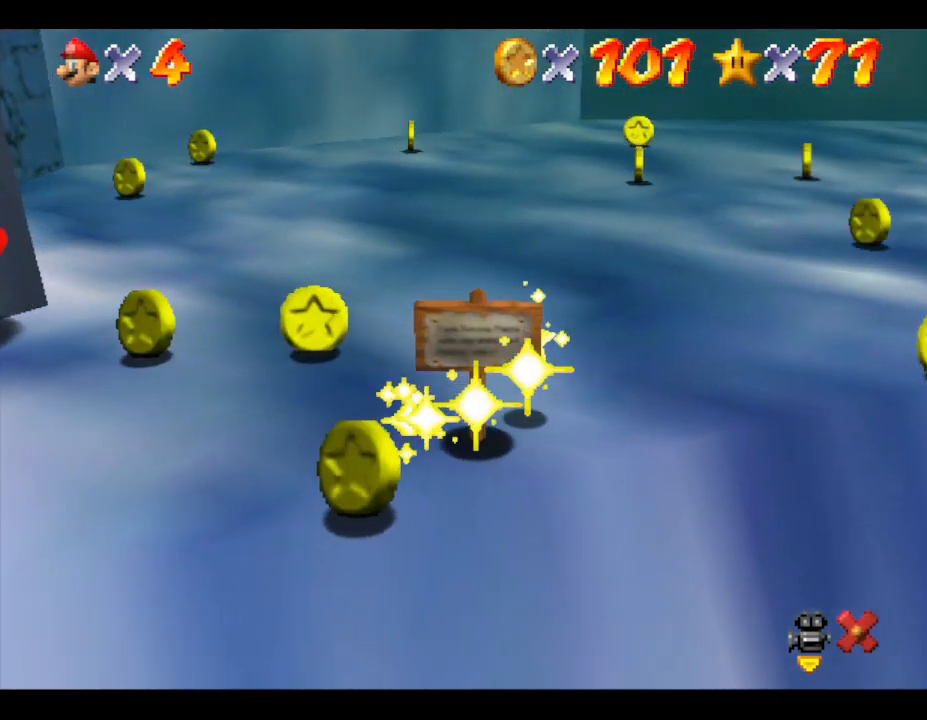
{"buttons": [], "left_stick": "center", "events": []}
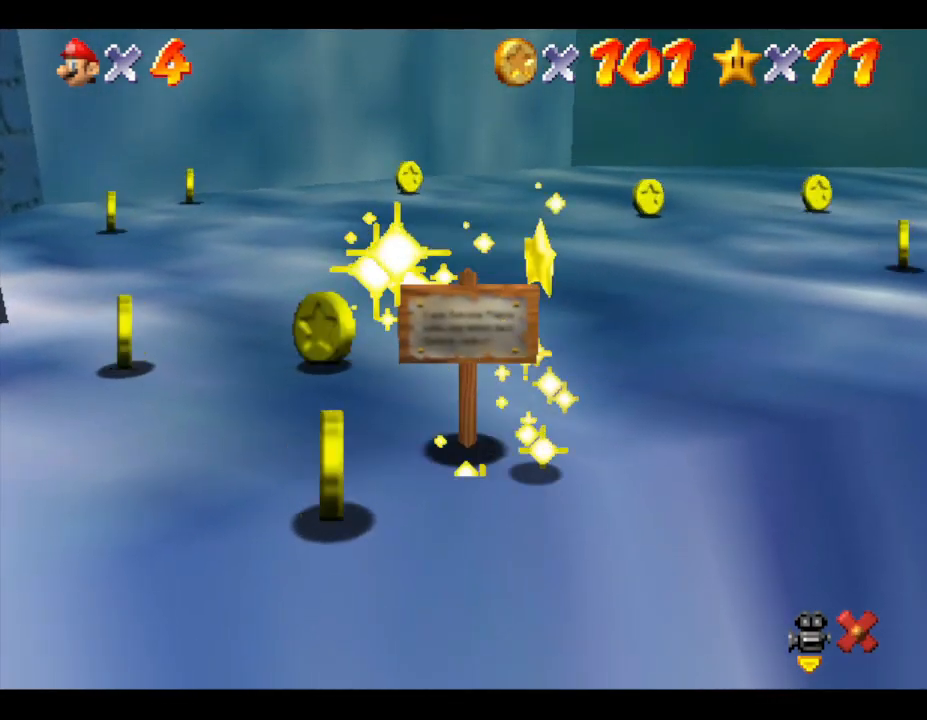
{"buttons": [], "left_stick": "center", "events": []}
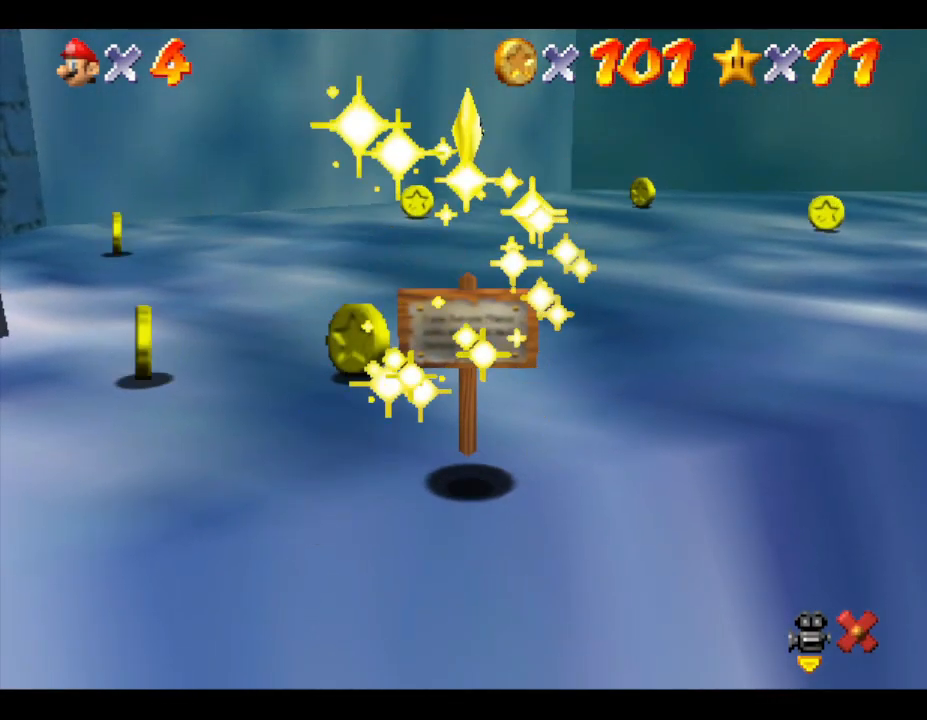
{"buttons": [], "left_stick": "center", "events": []}
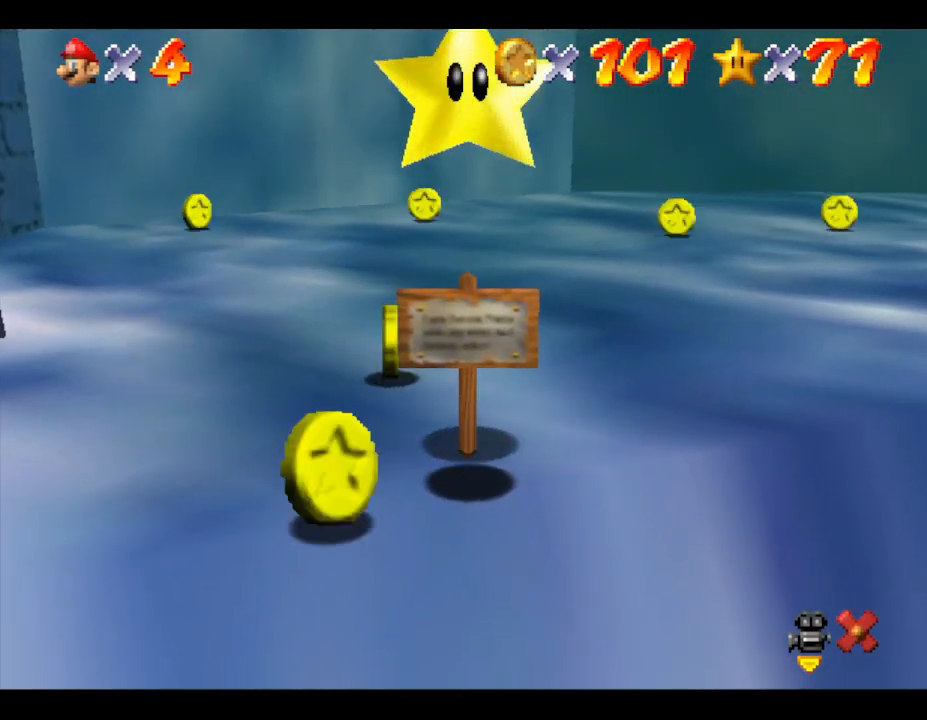
{"buttons": [], "left_stick": "center", "events": []}
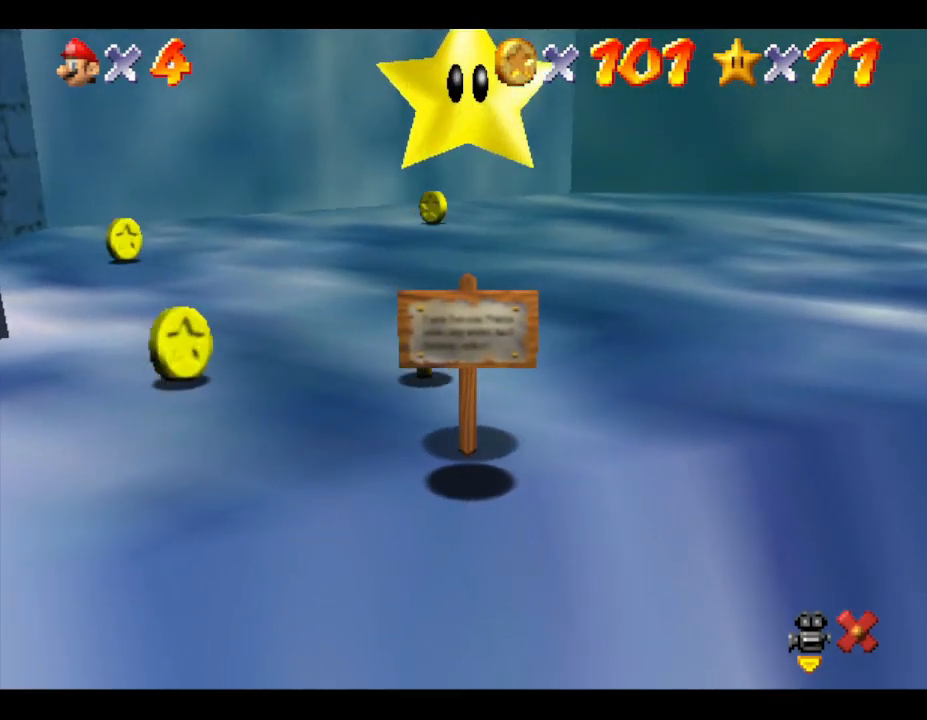
{"buttons": [], "left_stick": "center", "events": []}
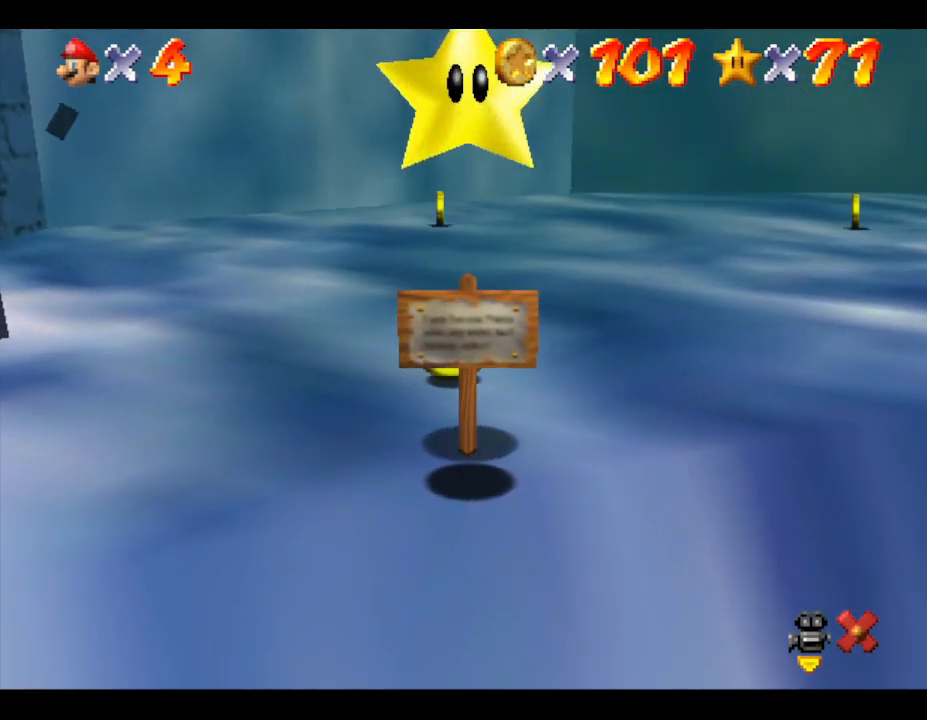
{"buttons": [], "left_stick": "center", "events": []}
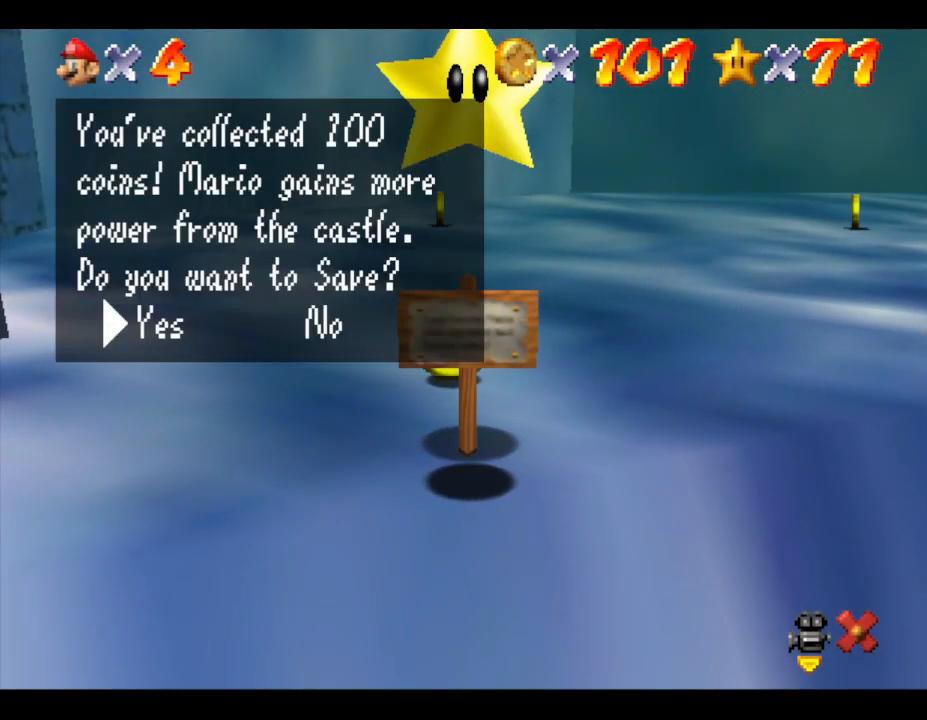
{"buttons": [], "left_stick": "center", "events": [[350, "A", "down"], [467, "A", "up"]]}
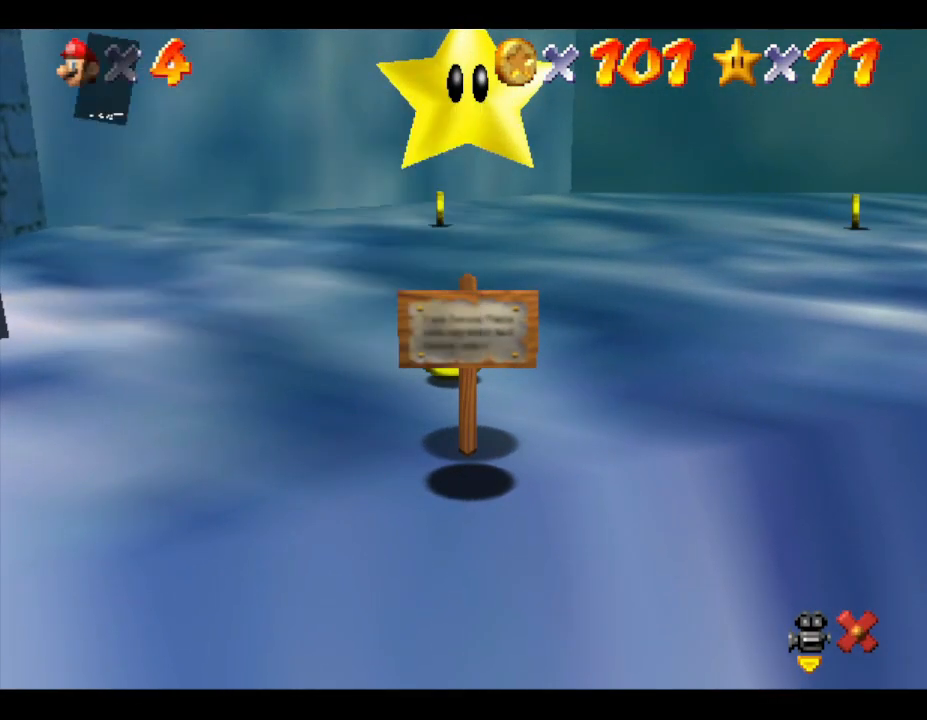
{"buttons": [], "left_stick": "center", "events": []}
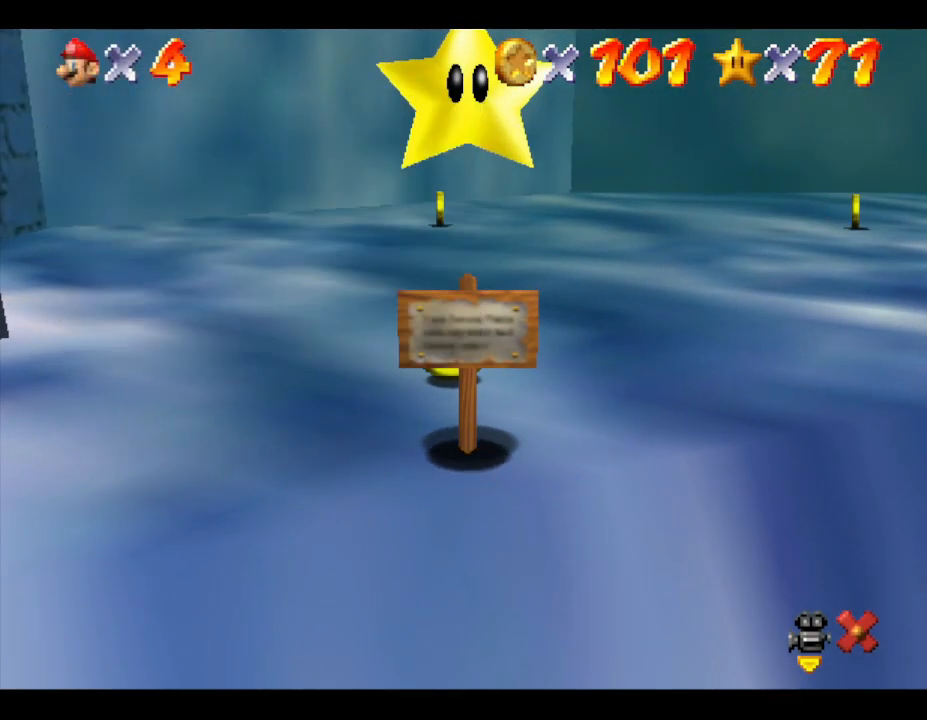
{"buttons": [], "left_stick": "center", "events": []}
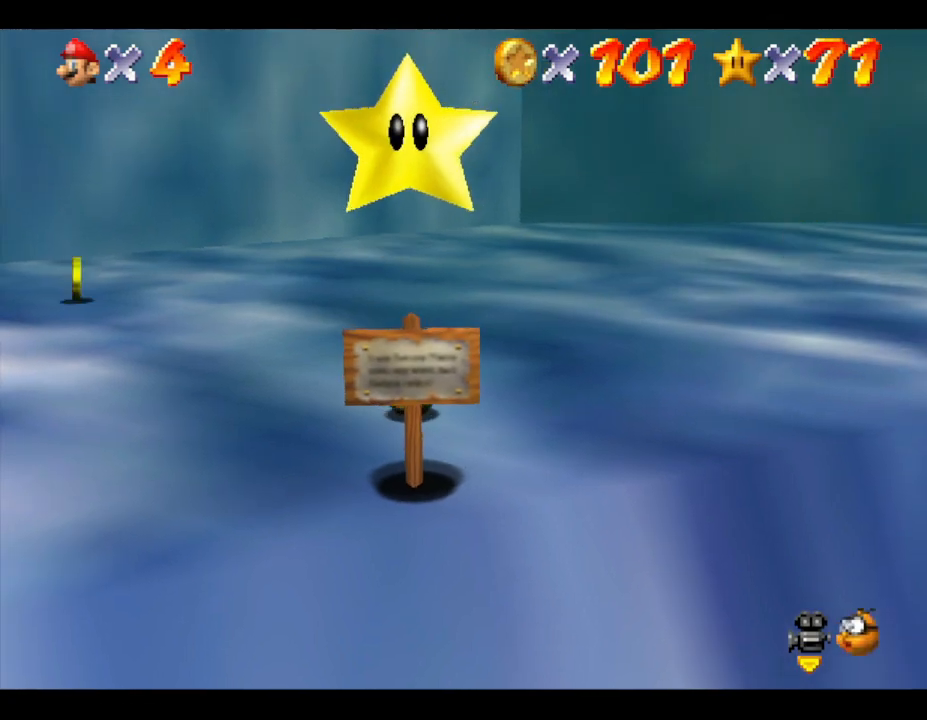
{"buttons": ["START"], "left_stick": "center", "events": [[450, "START", "down"]]}
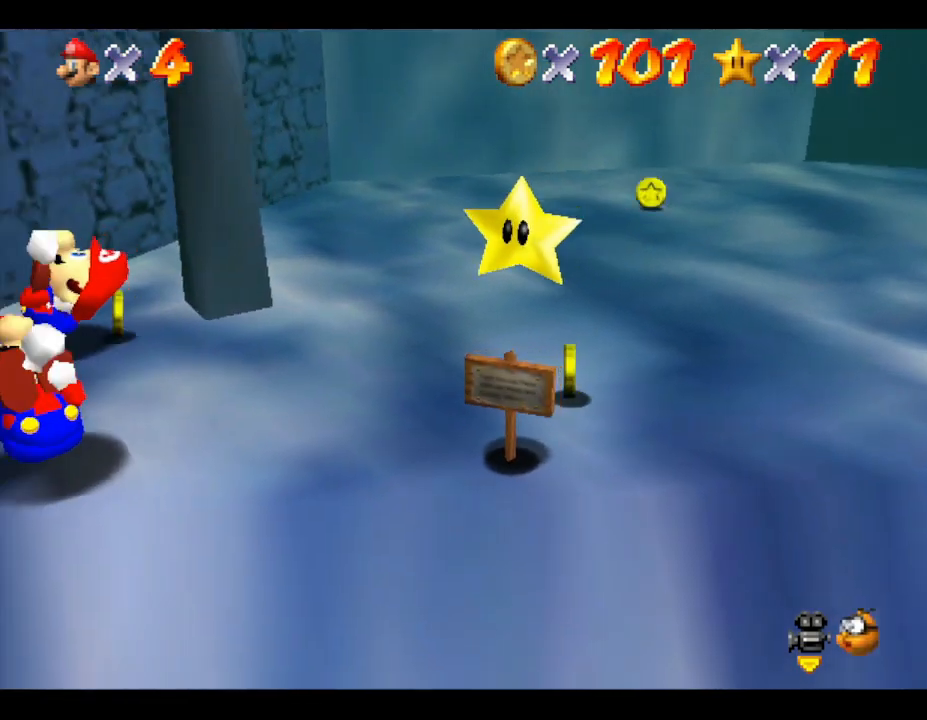
{"buttons": [], "left_stick": "center", "events": [[217, "START", "up"]]}
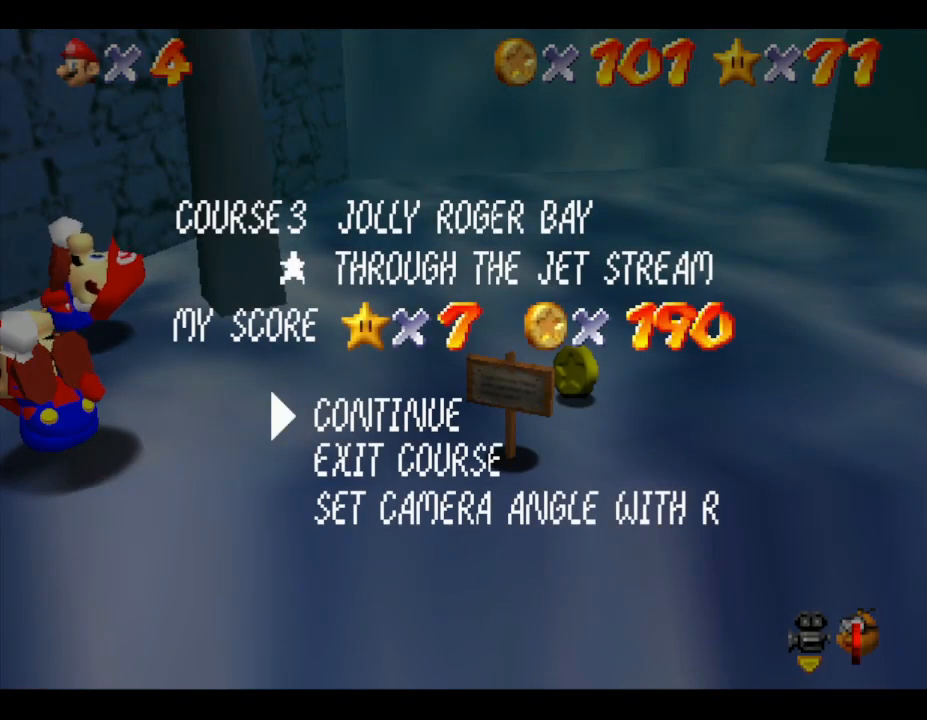
{"buttons": [], "left_stick": "center", "events": [[67, "left_stick", "down"], [233, "left_stick", "center"], [250, "A", "down"], [450, "A", "up"]]}
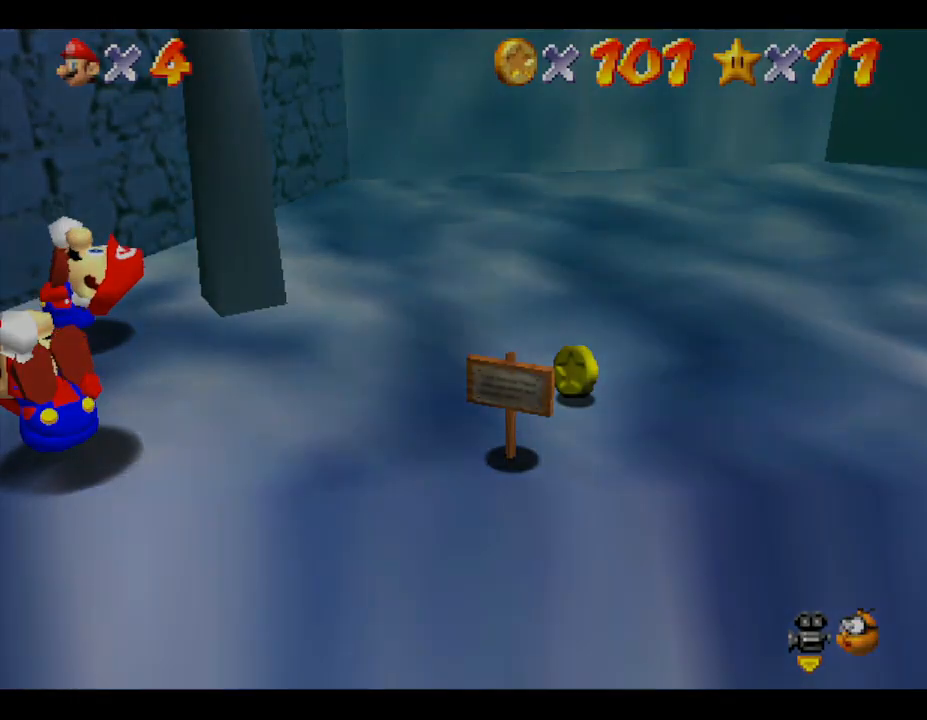
{"buttons": [], "left_stick": "center", "events": []}
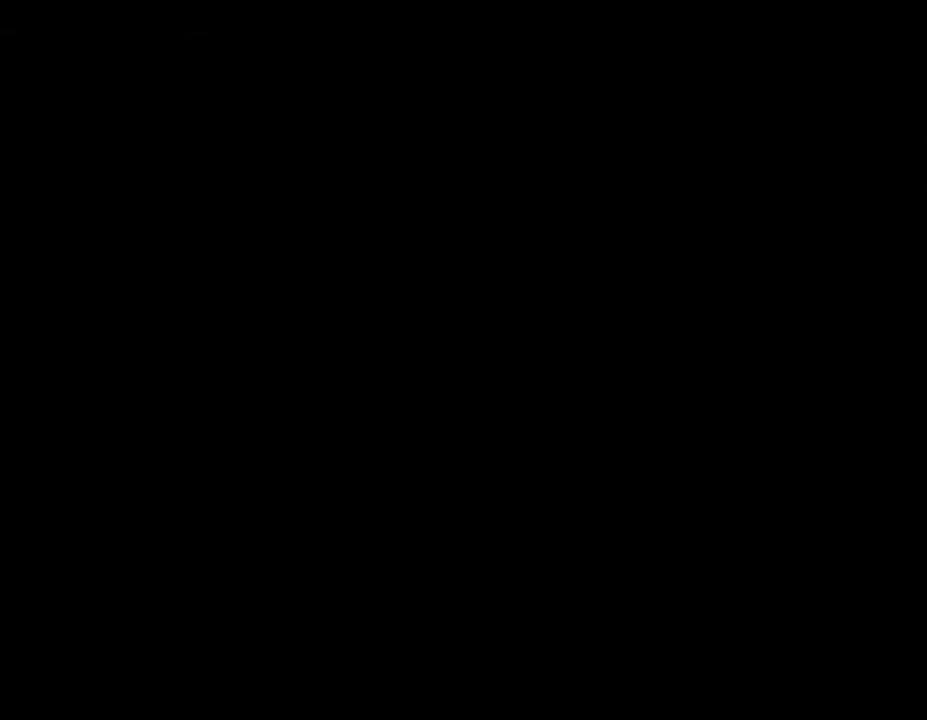
{"buttons": [], "left_stick": "center", "events": []}
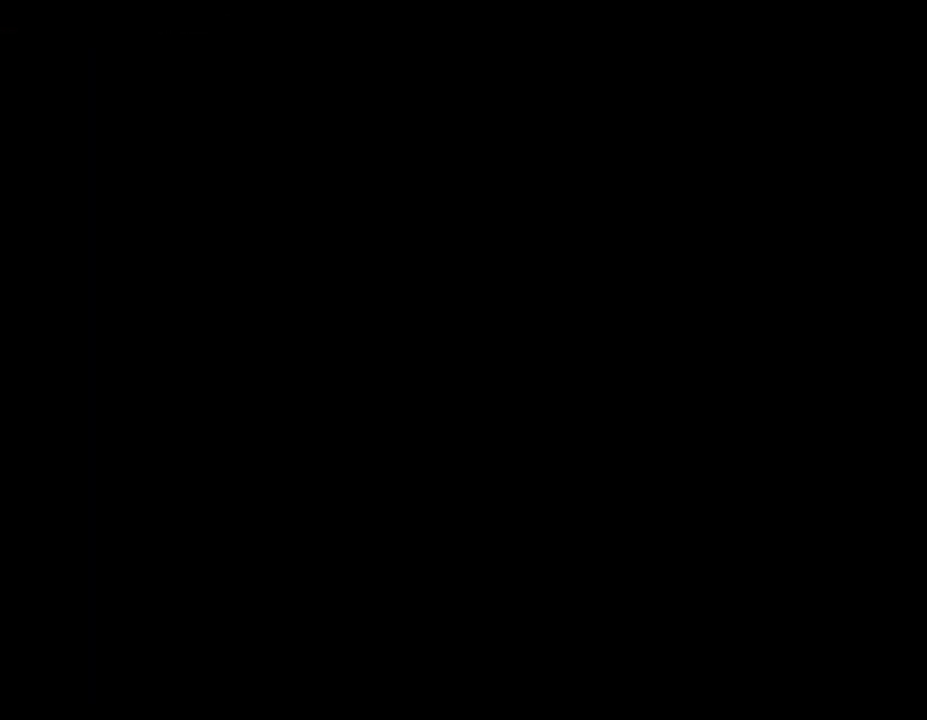
{"buttons": [], "left_stick": "center", "events": []}
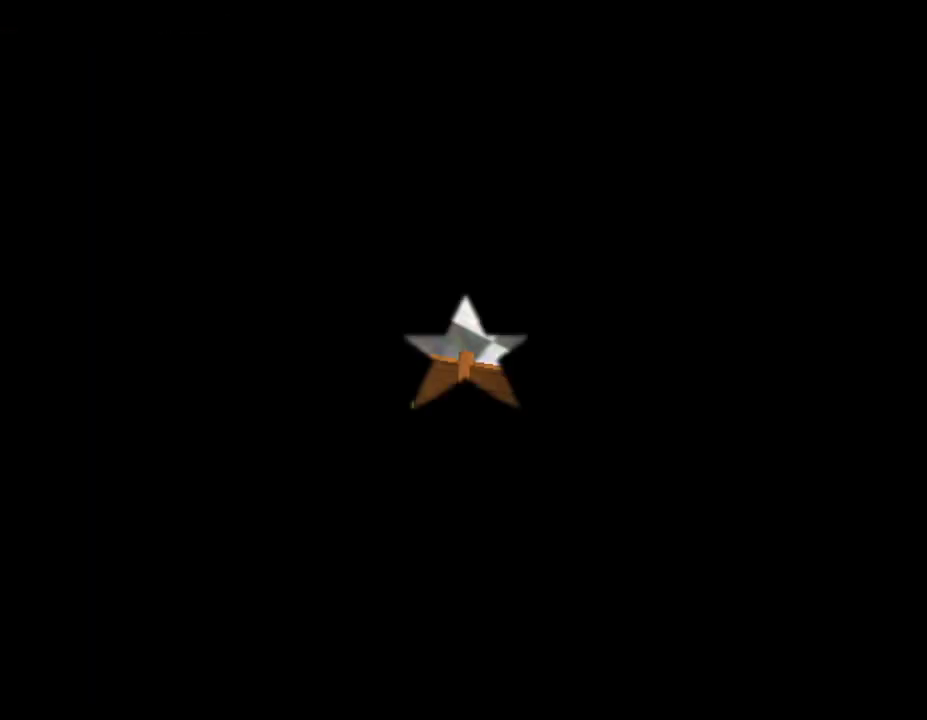
{"buttons": [], "left_stick": "center", "events": []}
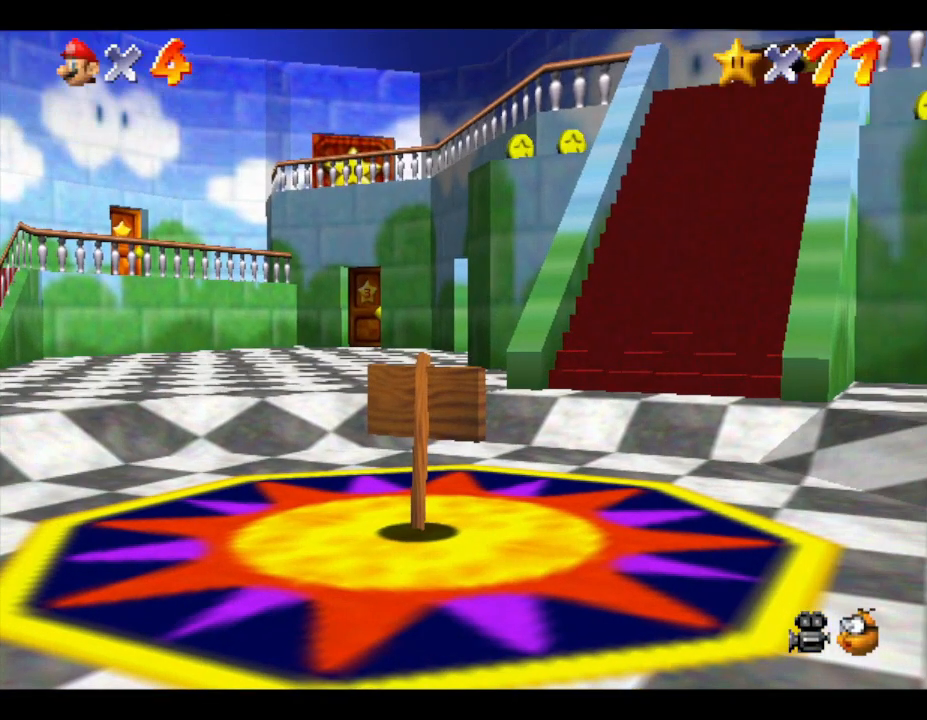
{"buttons": [], "left_stick": "center", "events": []}
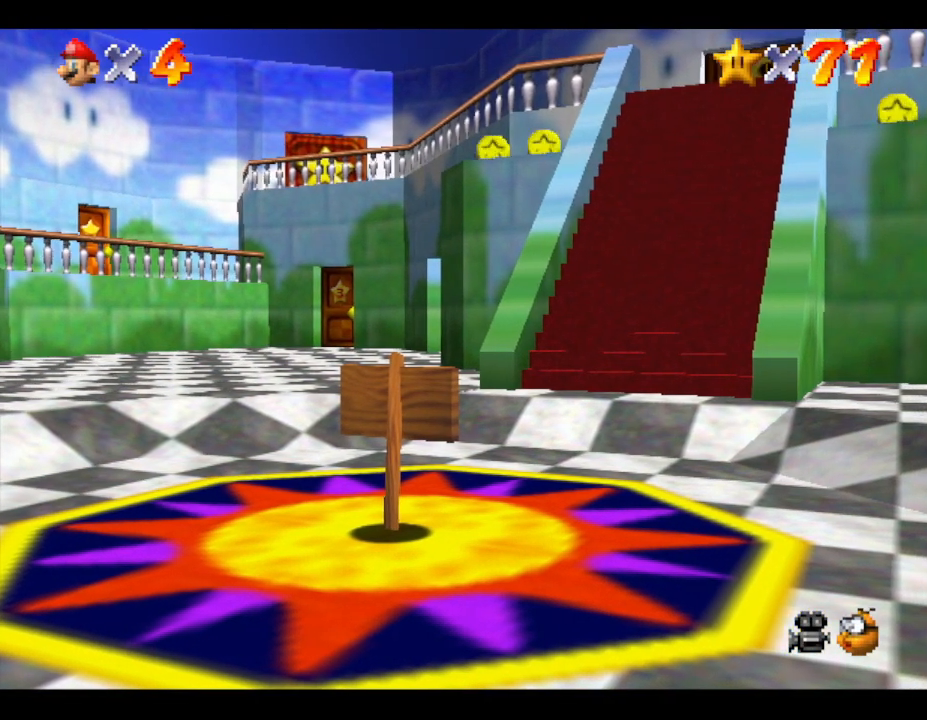
{"buttons": [], "left_stick": "center", "events": []}
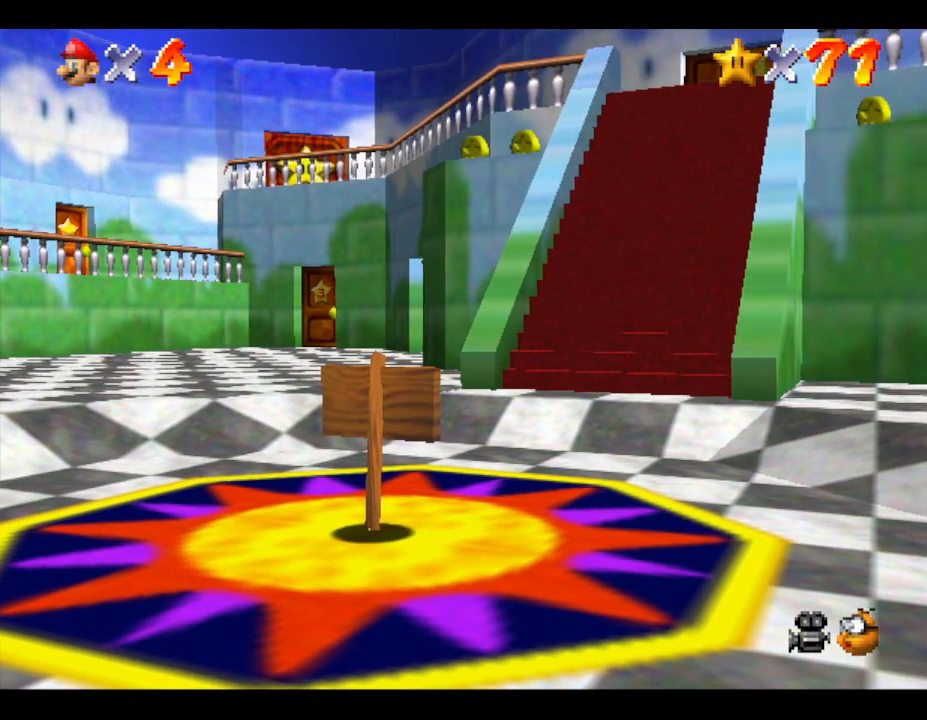
{"buttons": [], "left_stick": "center", "events": []}
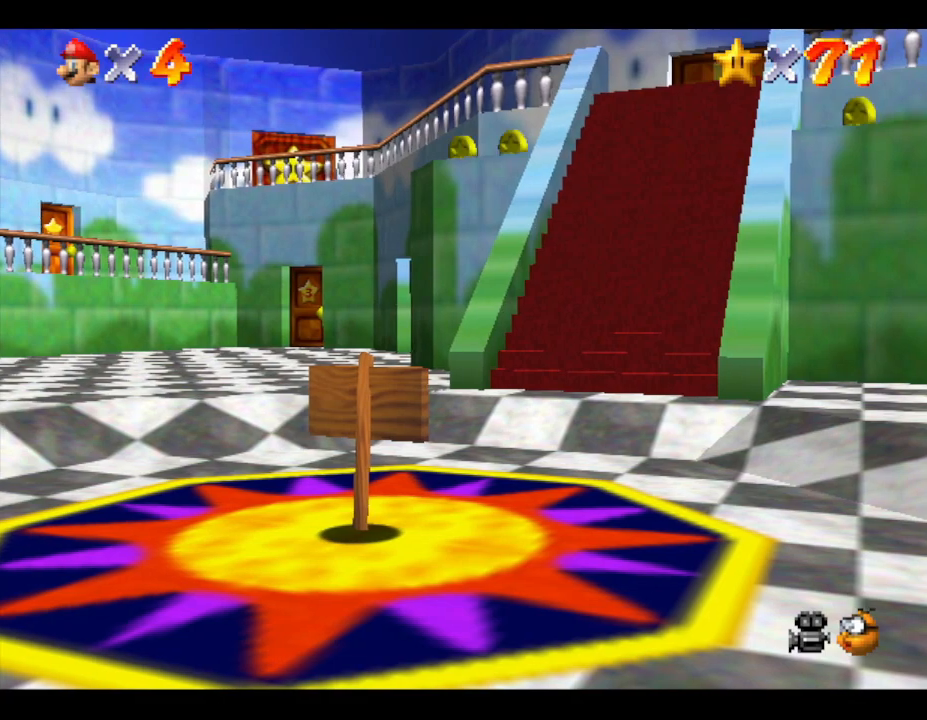
{"buttons": [], "left_stick": "up-right", "events": [[250, "left_stick", "up-right"]]}
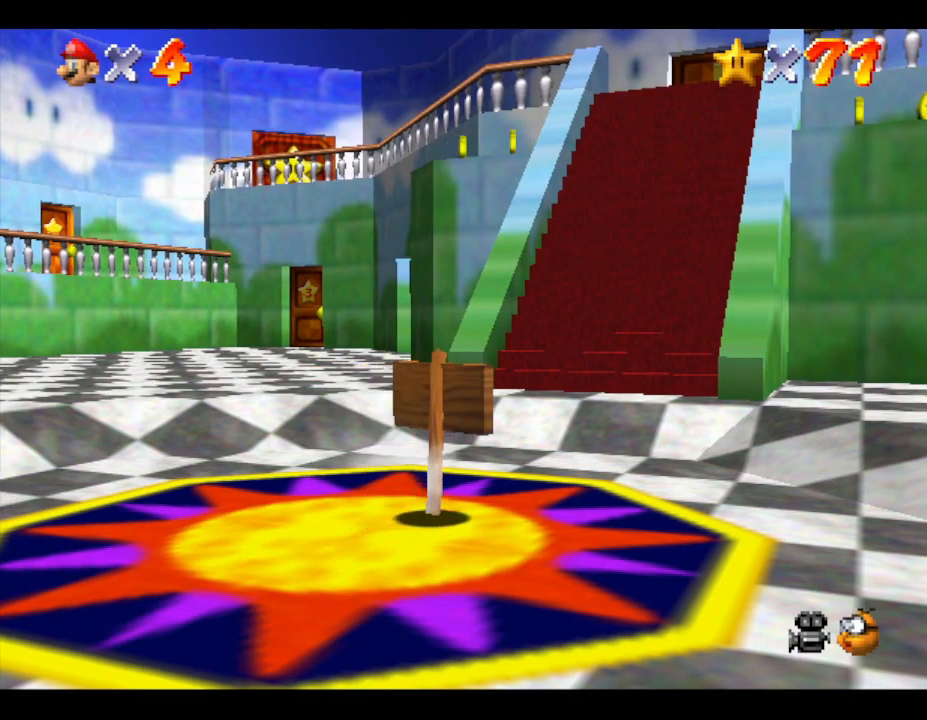
{"buttons": [], "left_stick": "up-right", "events": []}
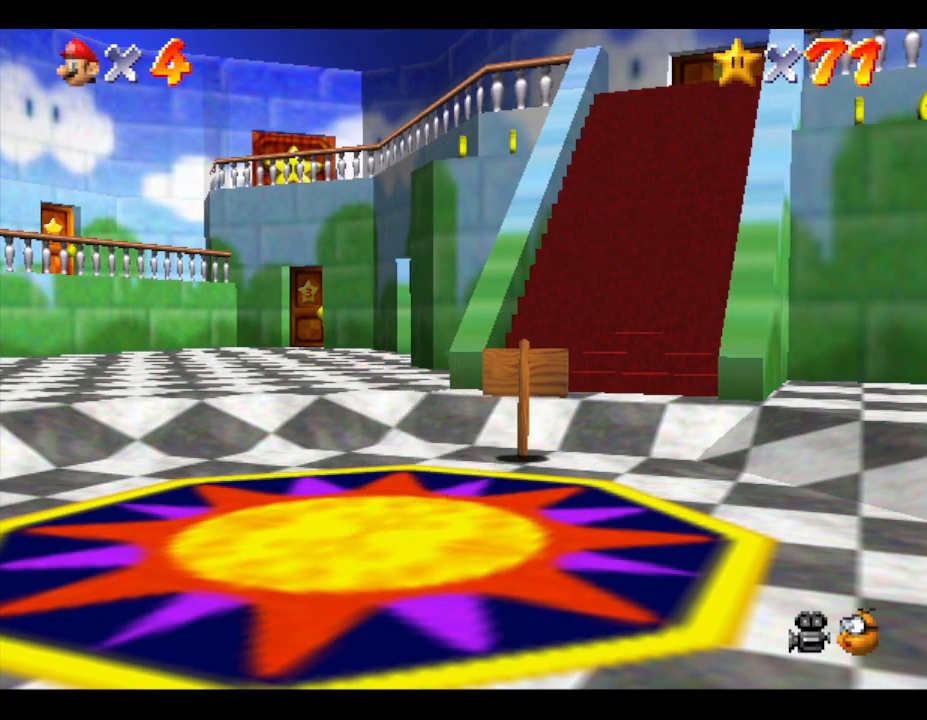
{"buttons": [], "left_stick": "up-right", "events": []}
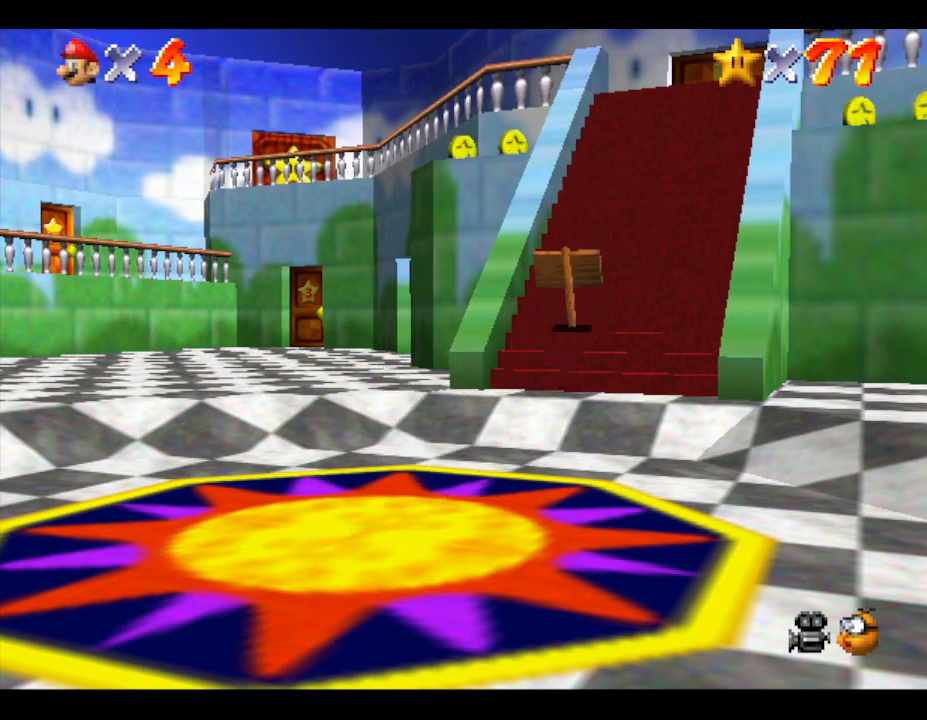
{"buttons": [], "left_stick": "up-right", "events": []}
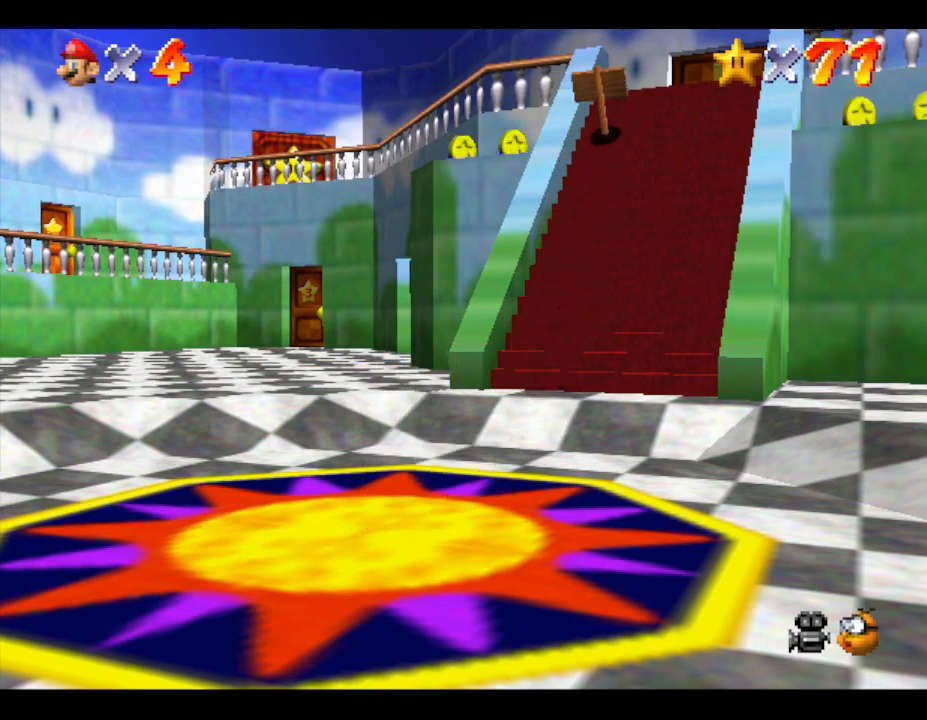
{"buttons": [], "left_stick": "up-left", "events": [[217, "left_stick", "up"], [450, "left_stick", "up-left"]]}
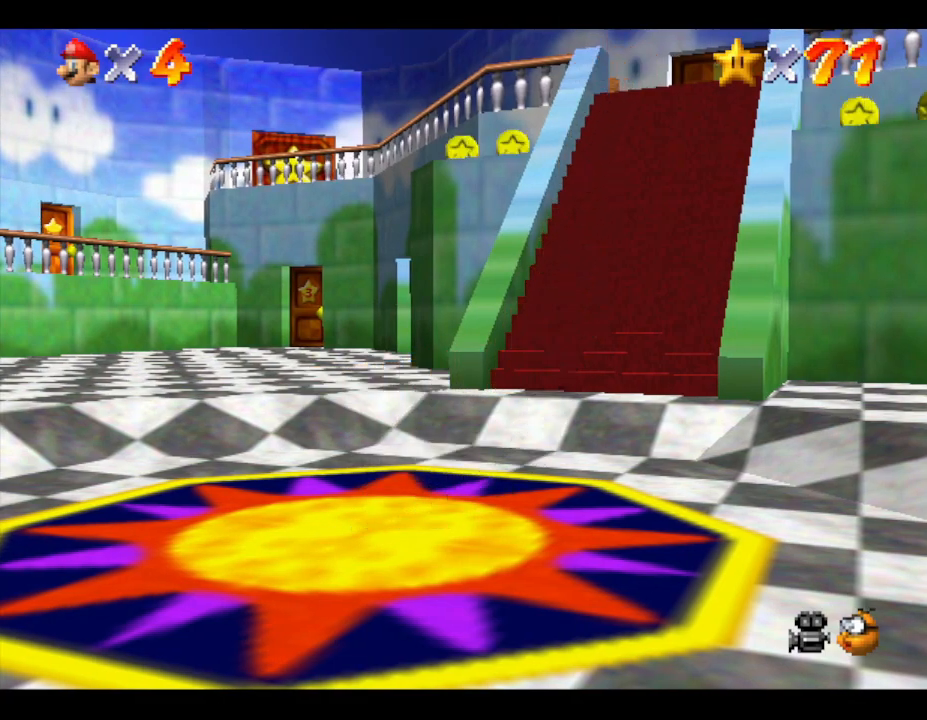
{"buttons": [], "left_stick": "up-left", "events": []}
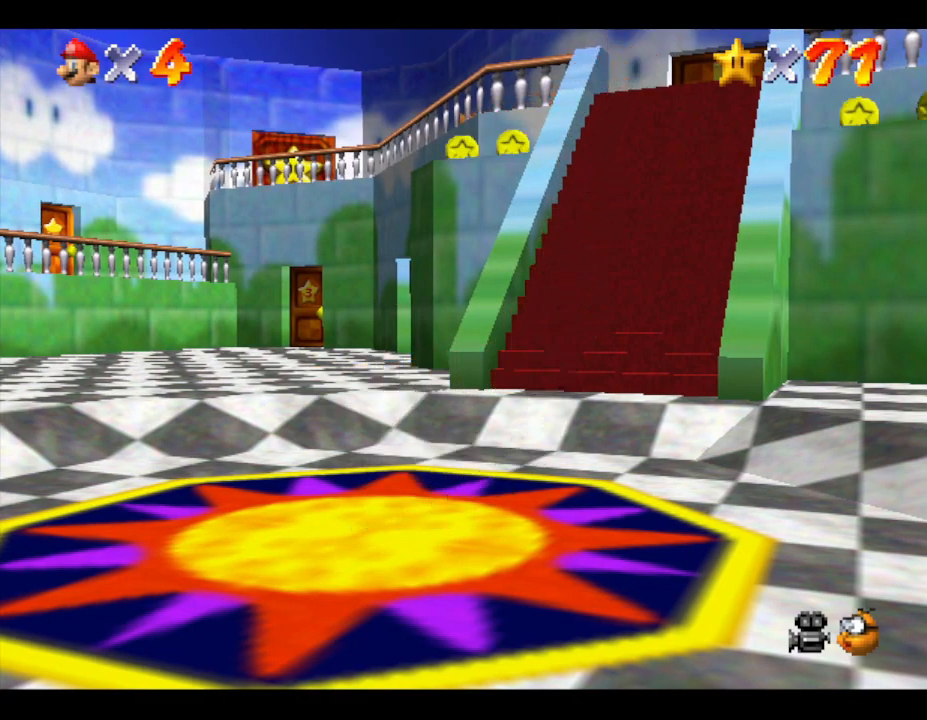
{"buttons": [], "left_stick": "up-left", "events": []}
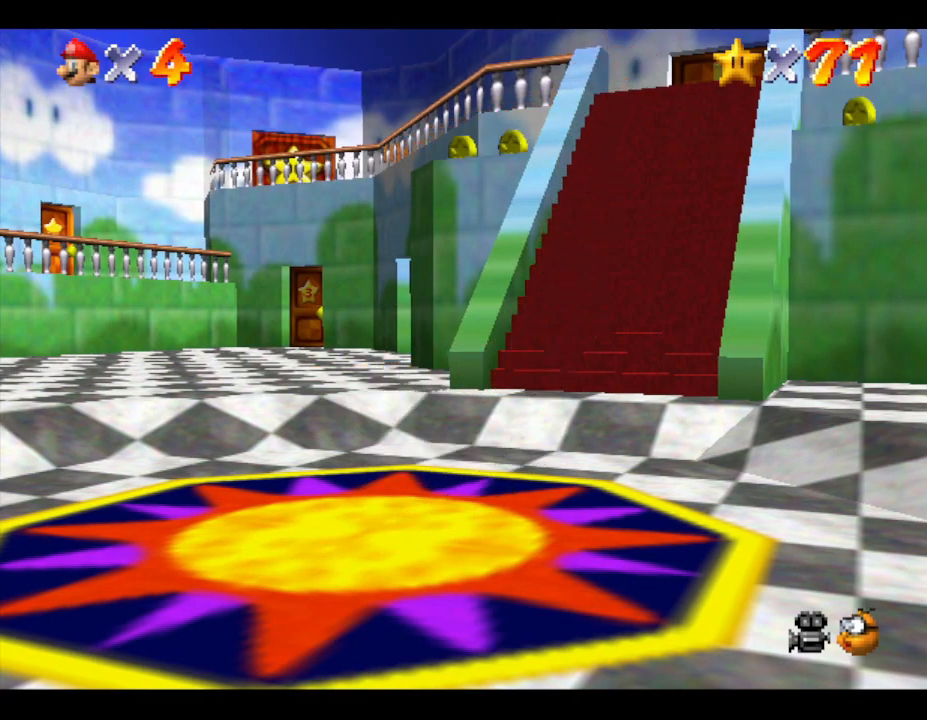
{"buttons": [], "left_stick": "up-left", "events": []}
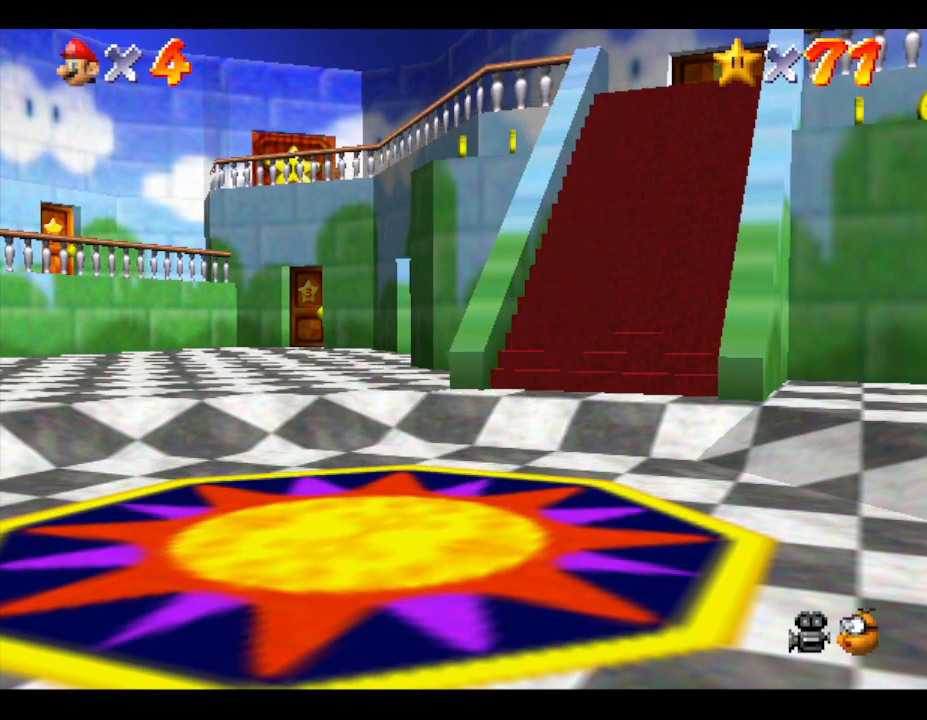
{"buttons": [], "left_stick": "up", "events": [[167, "left_stick", "up"]]}